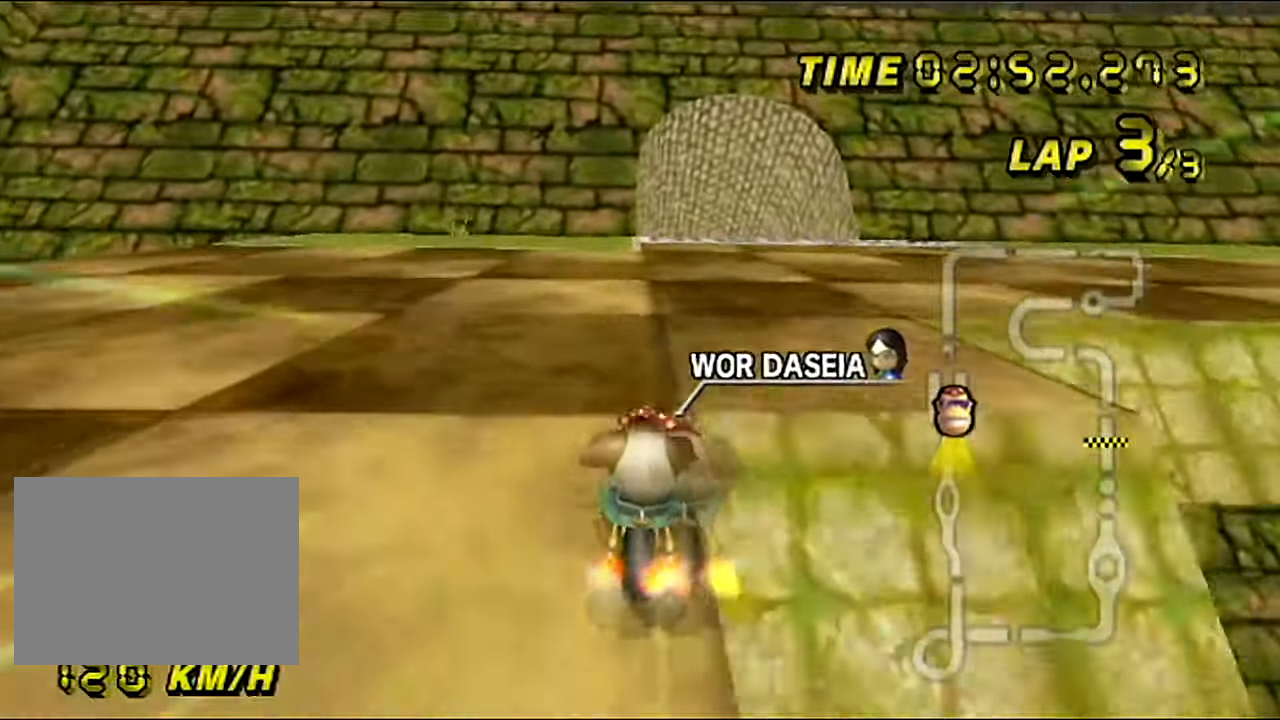
Gameplay with a controller (Nintendo layout); each line is a JSON object with the inputs held at the frame after it. "events" lists button and stick changes between this image and that frame as [ms after this image, input, new state], when the widget could be followed in between. Not read: B L3 R3 X Y Z.
{"buttons": ["A", "DPAD_UP"], "left_stick": "center"}
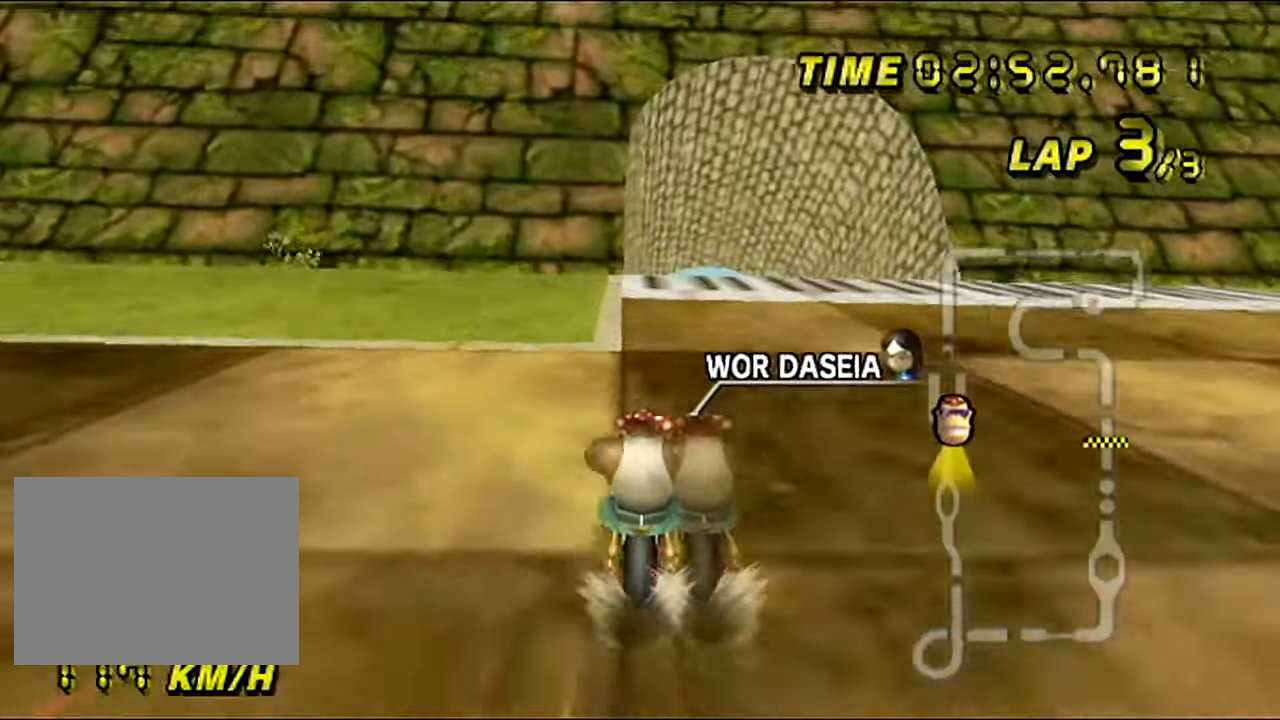
{"buttons": ["A"], "left_stick": "center"}
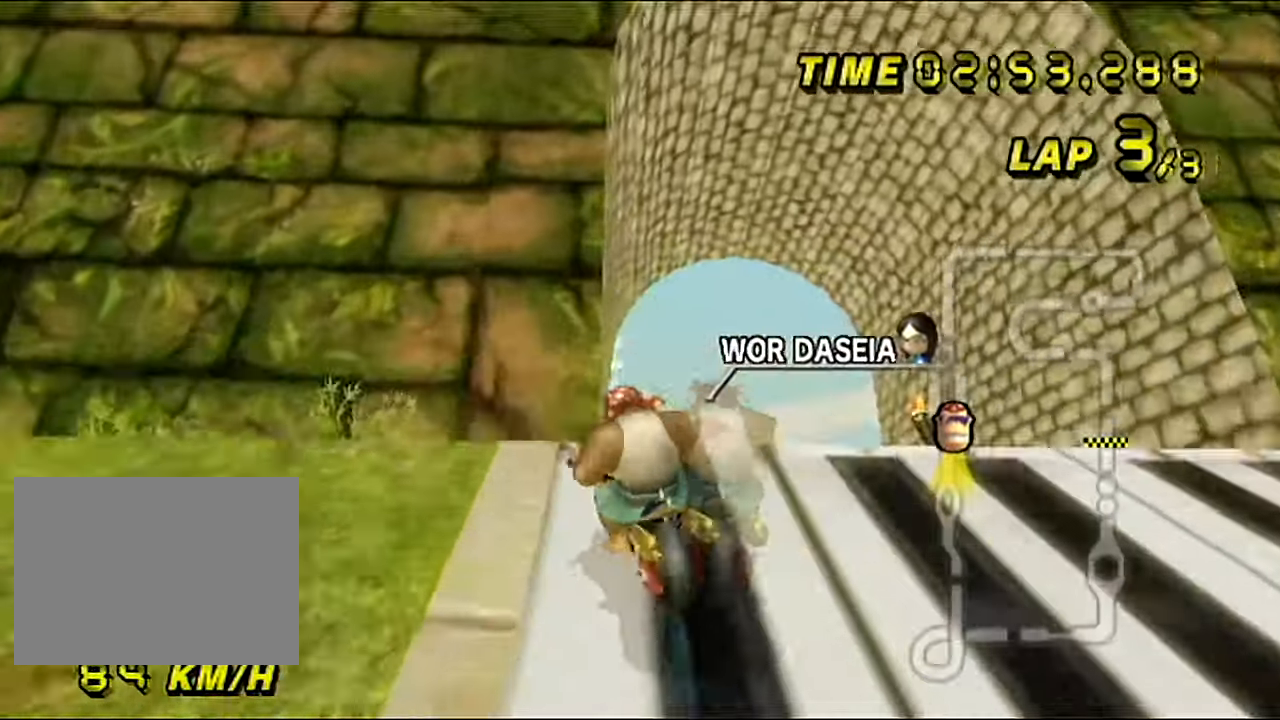
{"buttons": ["A"], "left_stick": "center", "events": [[17, "DPAD_RIGHT", "down"], [51, "DPAD_RIGHT", "up"]]}
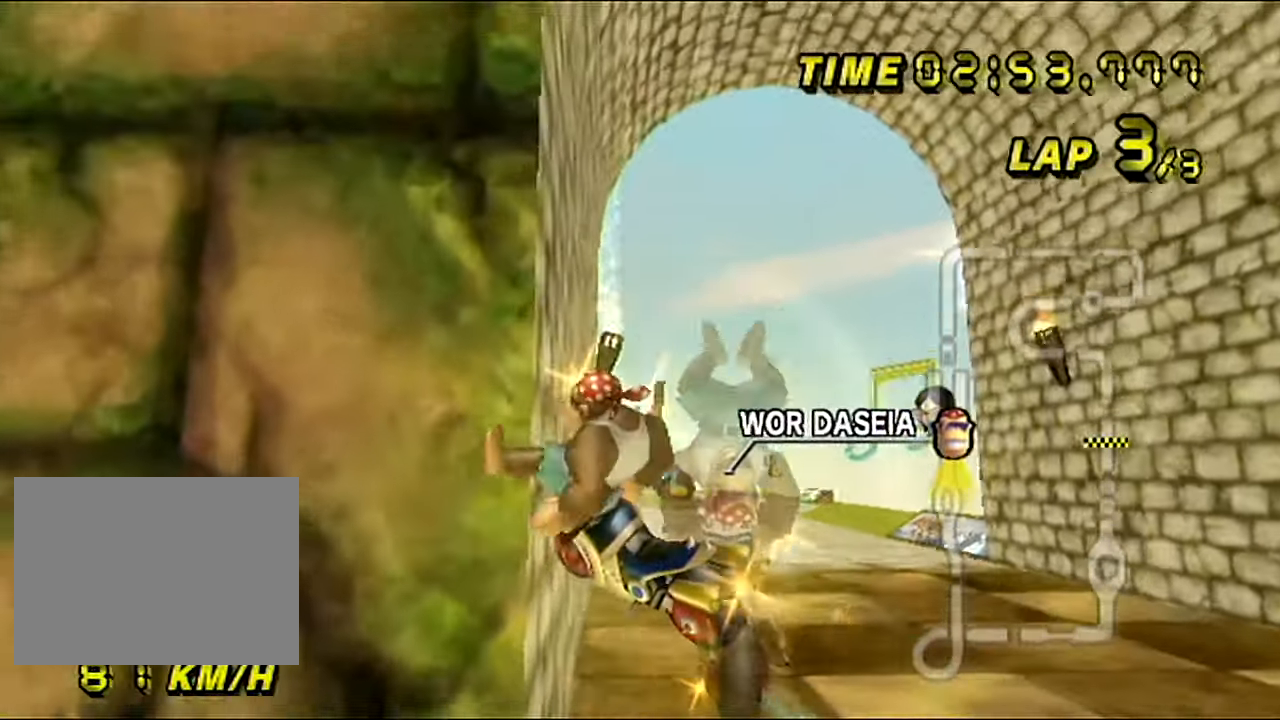
{"buttons": ["A"], "left_stick": "center", "events": [[167, "left_stick", "up"], [417, "left_stick", "center"]]}
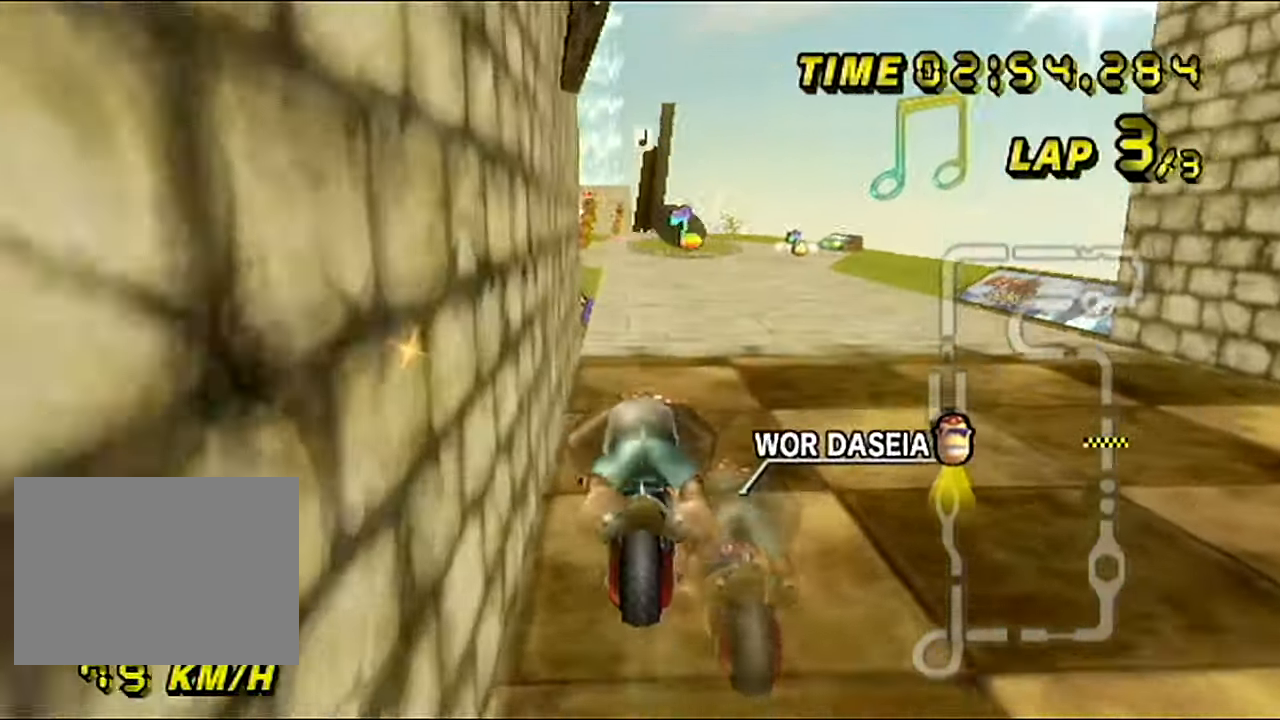
{"buttons": ["A"], "left_stick": "center", "events": []}
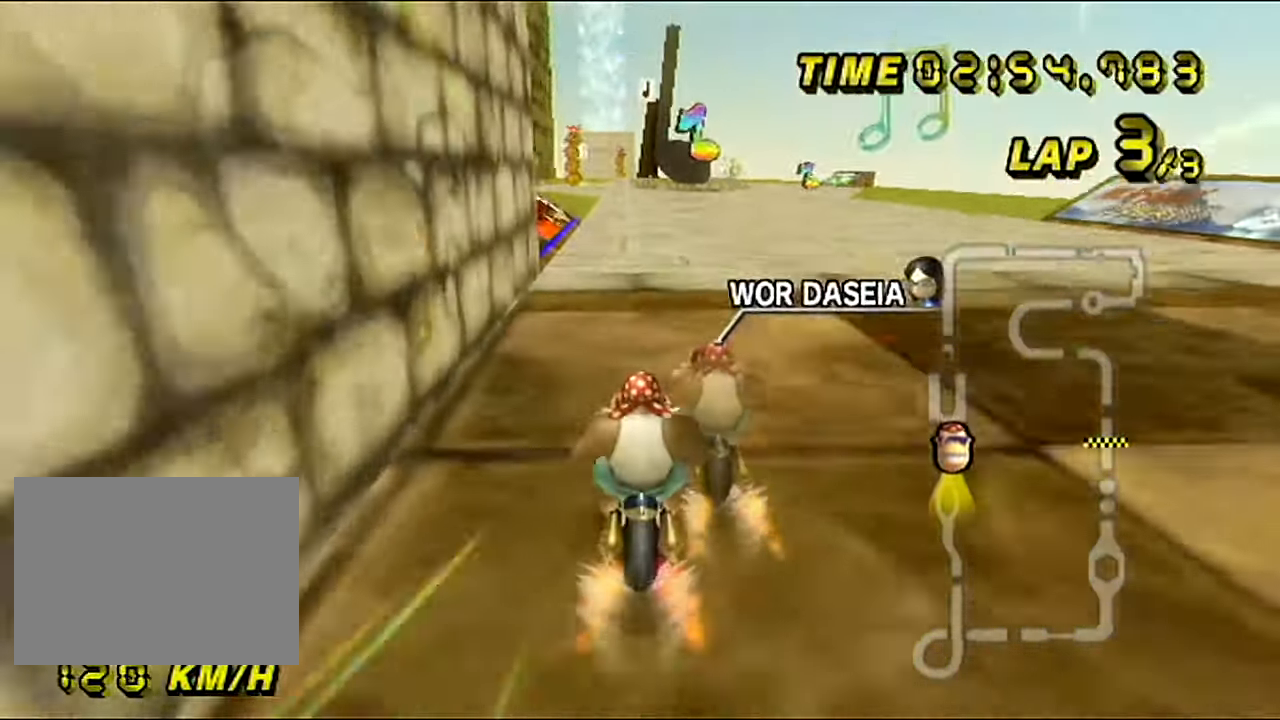
{"buttons": ["A"], "left_stick": "center", "events": [[117, "left_stick", "left"], [384, "left_stick", "center"]]}
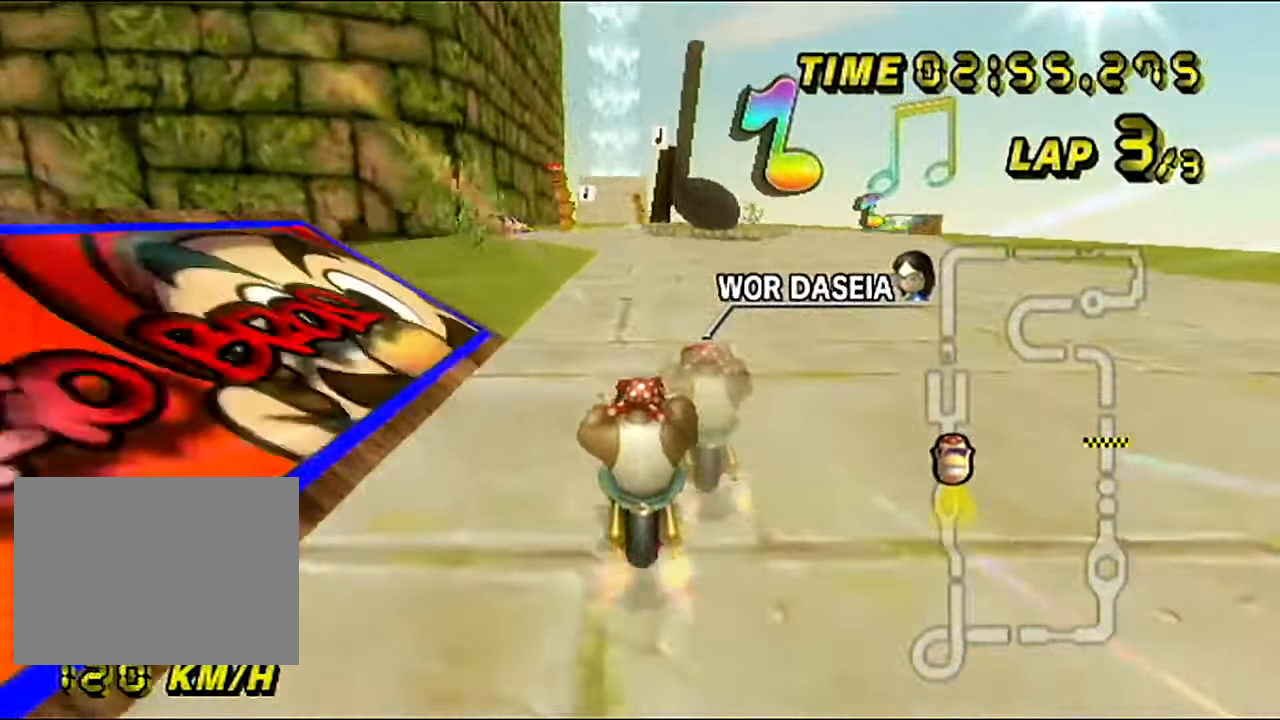
{"buttons": ["A"], "left_stick": "center", "events": []}
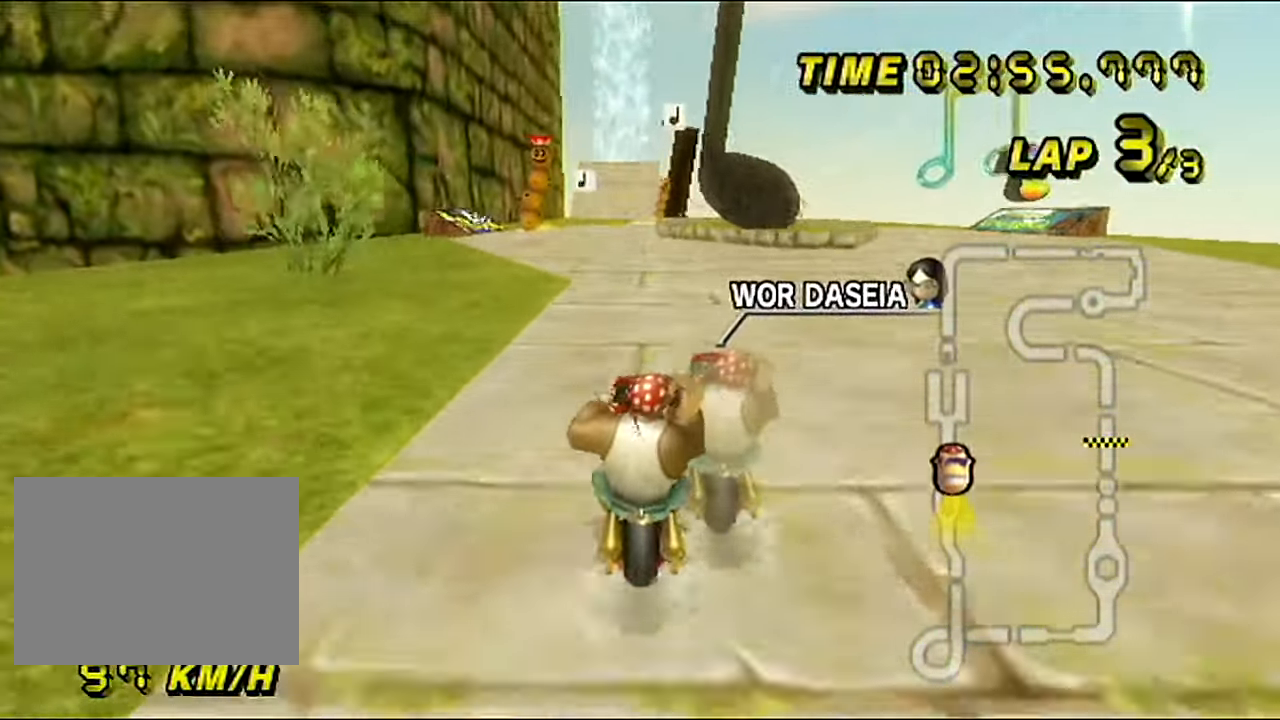
{"buttons": ["A"], "left_stick": "center", "events": []}
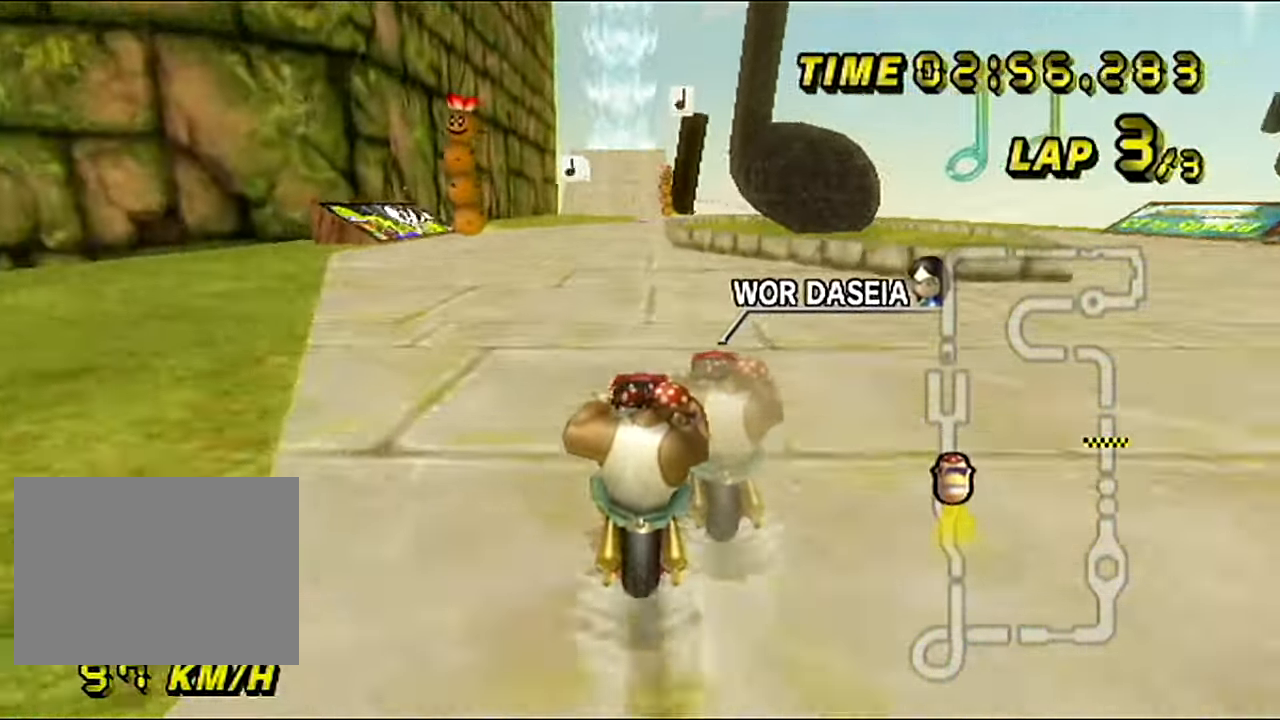
{"buttons": ["A"], "left_stick": "center", "events": []}
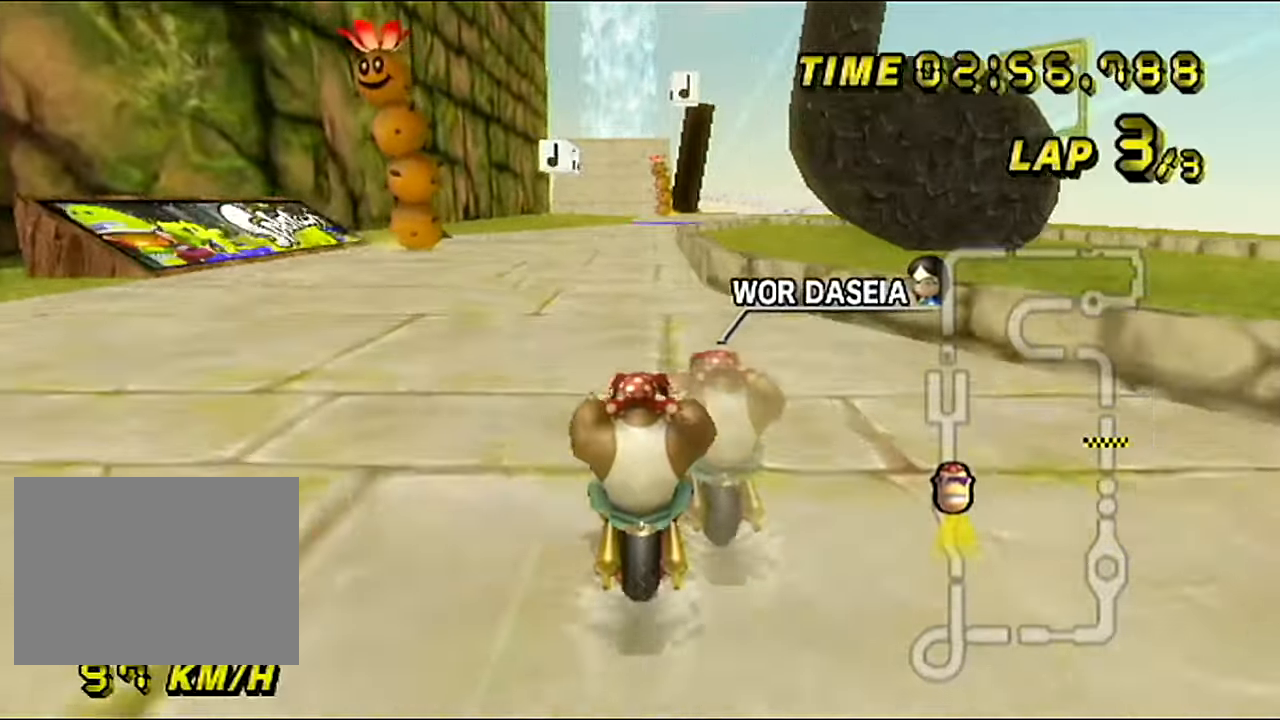
{"buttons": ["A"], "left_stick": "center", "events": []}
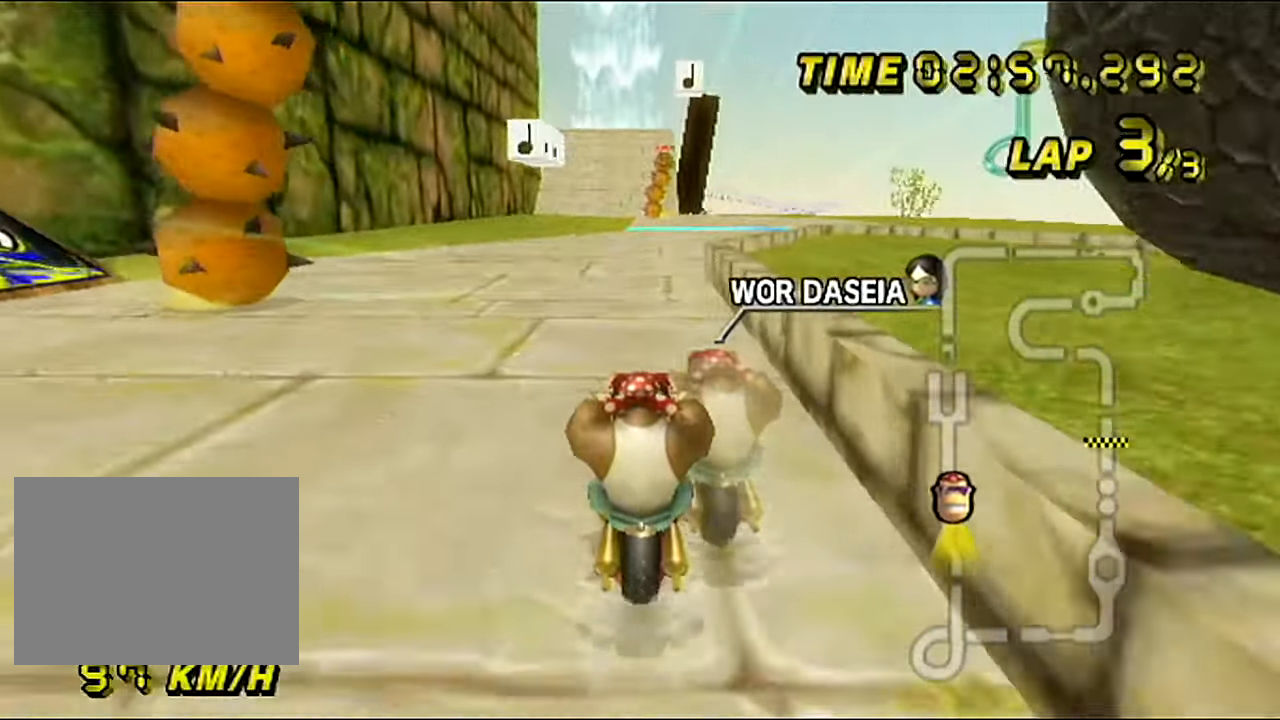
{"buttons": ["A"], "left_stick": "center", "events": [[401, "DPAD_RIGHT", "down"], [418, "DPAD_RIGHT", "up"]]}